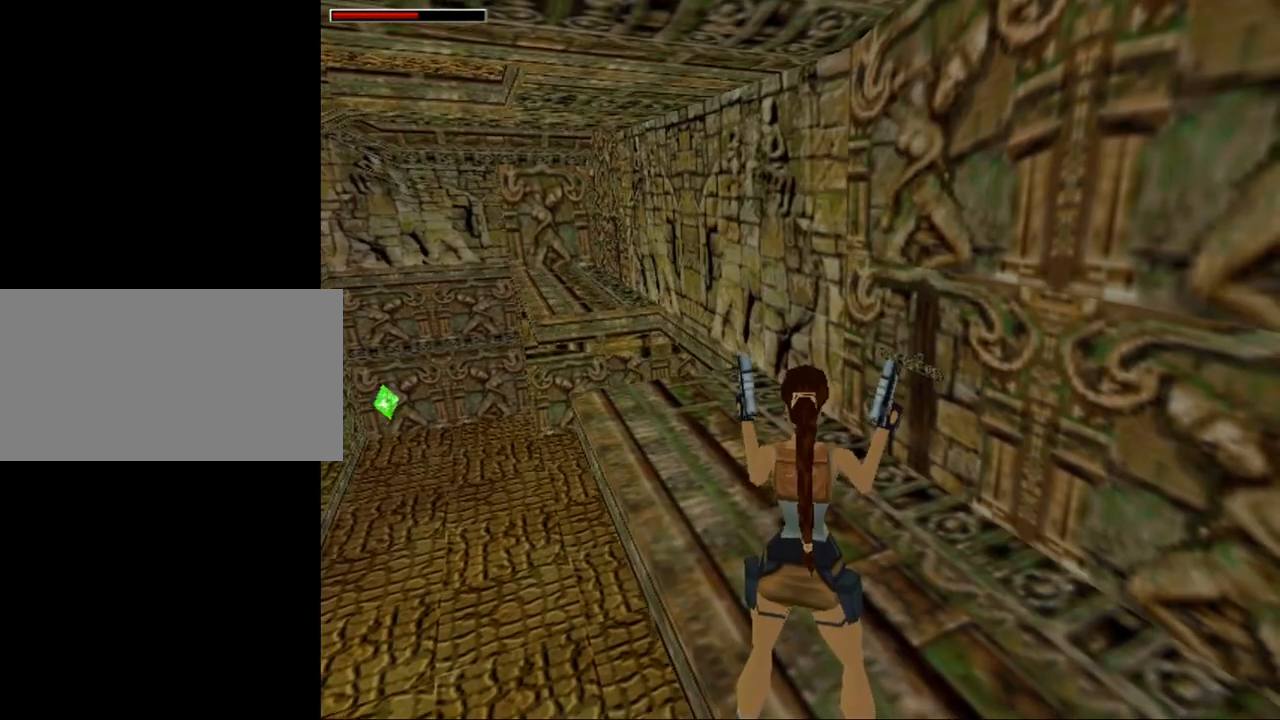
Gameplay with keyboard; each line is a JSON object with the keys held at the frame after it. "events" lists presses ("down") and releases ("up") of "0", "1", "2", "3", "4", "5", "6", "7", "8", "9", "act", "crouch", "dash", "down", "flare", "gun", "inv", "jump", "left", "look", "right", "roll", "sl", "sr", "up" and "walk" between this image and that frame as [ms after this image, input, new state], when the widget could be followed in between. No other keys are recorded. Mouse input is not recorded. Key names are as the overlay labels them; some are game actions (e.g. jump) rather than physical keys. Not read: other_keys.
{"keys": ["look"], "events": []}
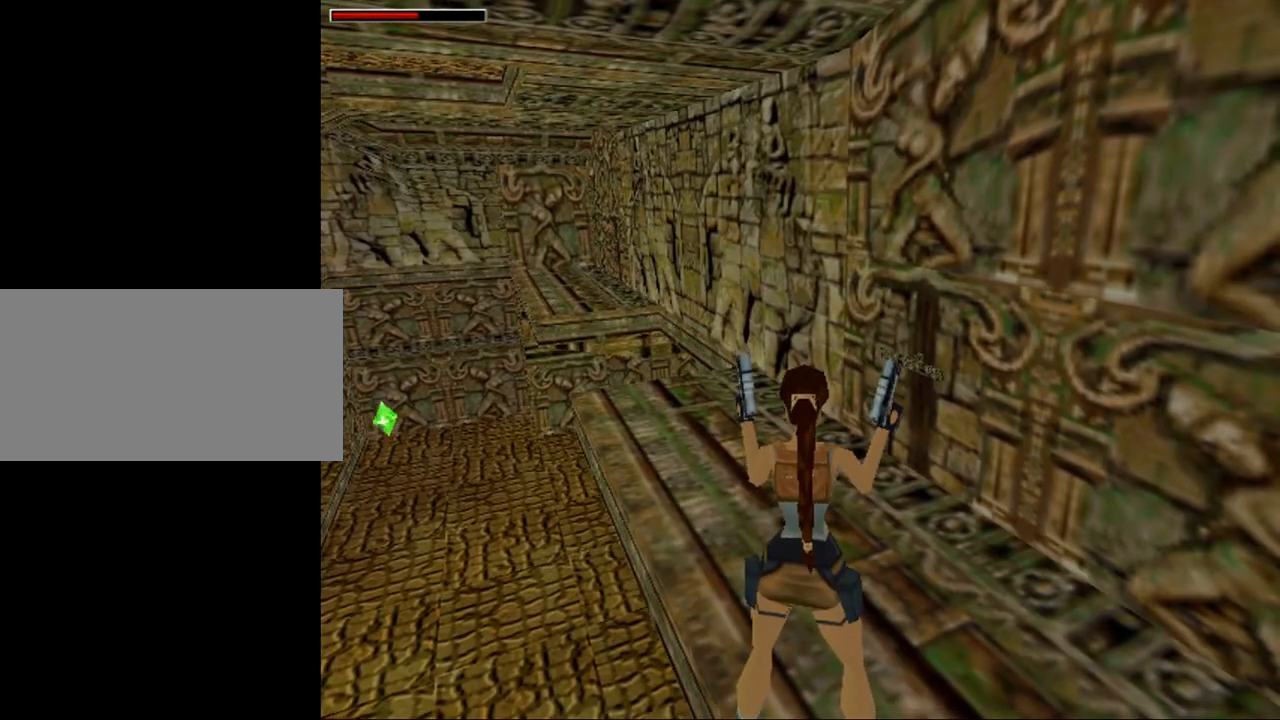
{"keys": ["left"], "events": [[67, "look", "up"], [367, "left", "down"]]}
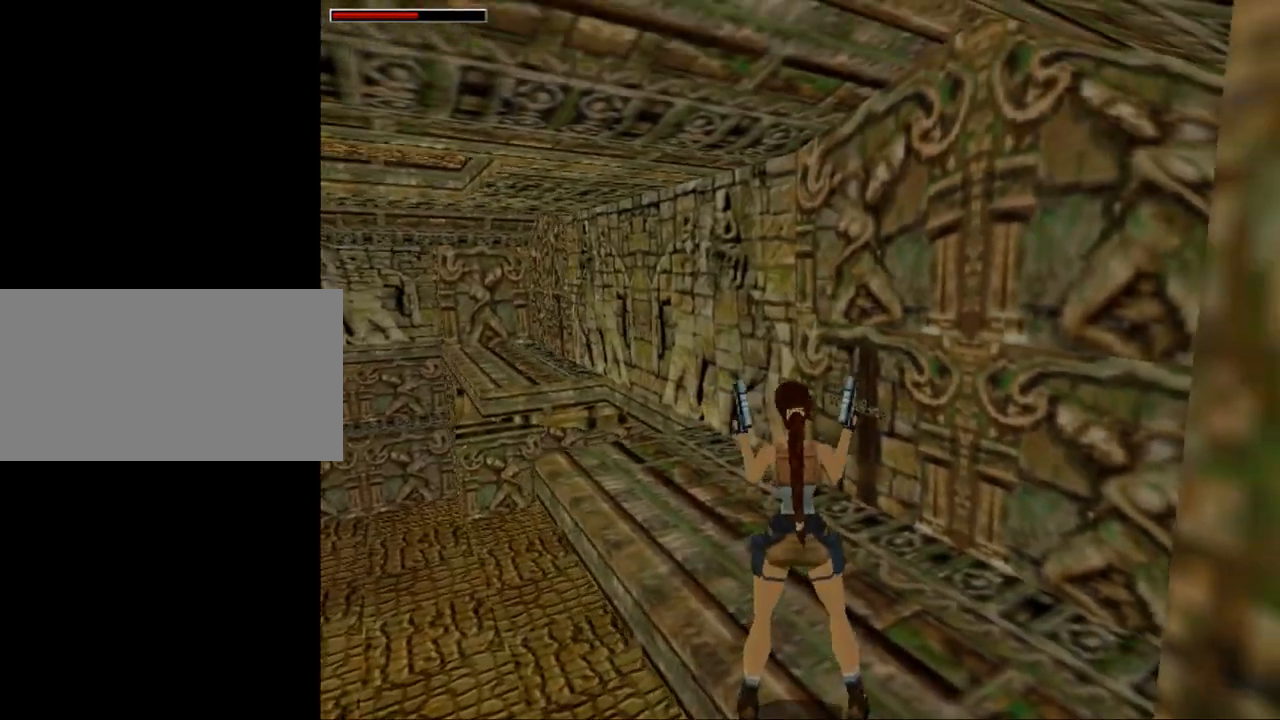
{"keys": [], "events": [[167, "left", "up"]]}
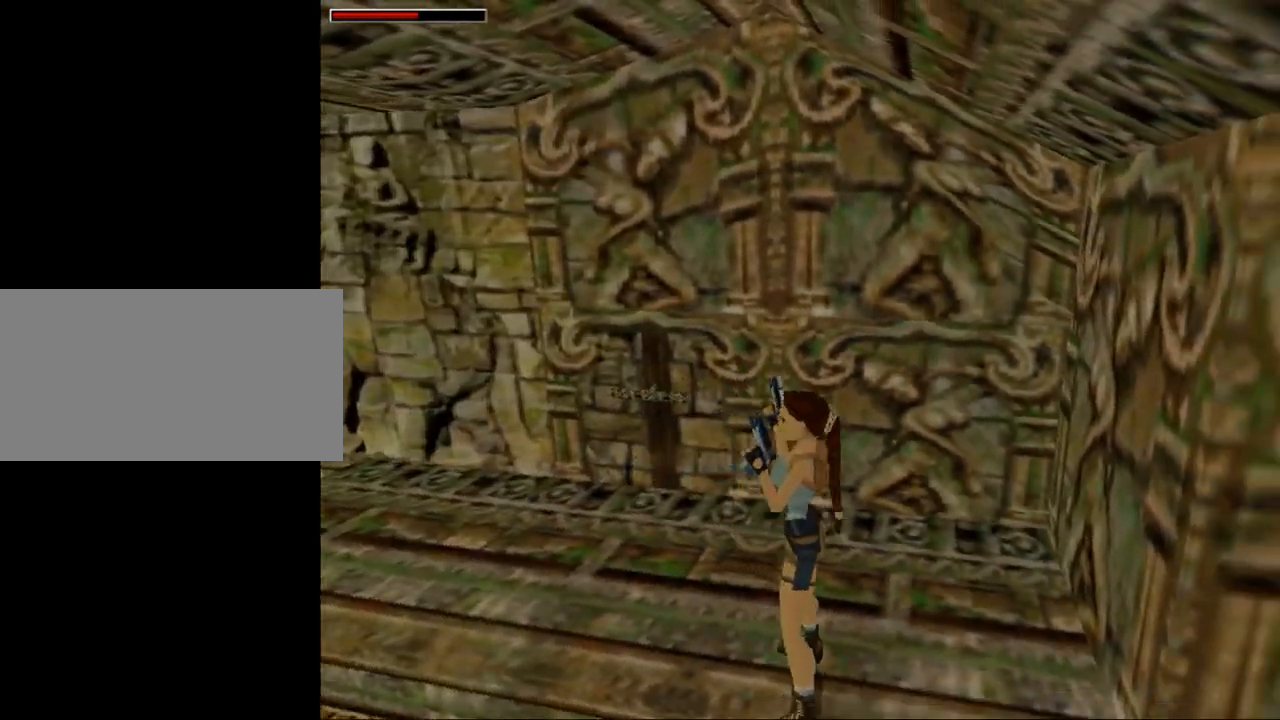
{"keys": ["up"], "events": [[500, "up", "down"]]}
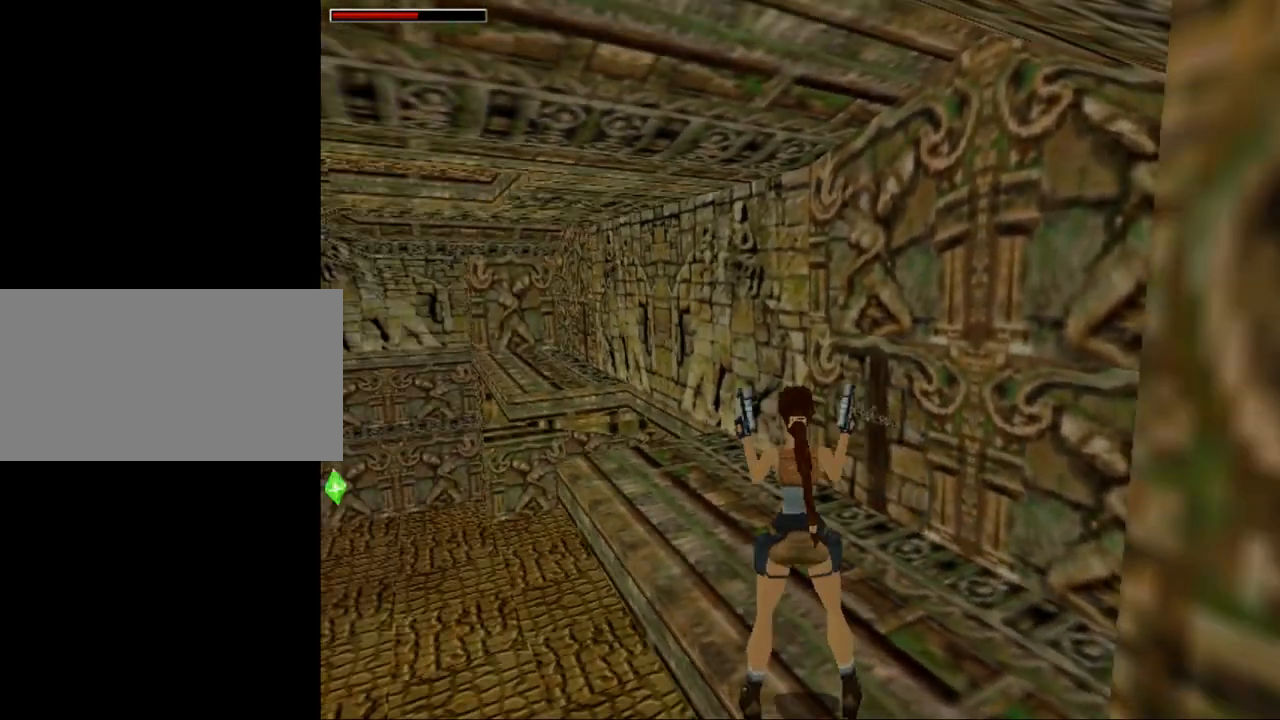
{"keys": ["left", "up"], "events": [[500, "left", "down"]]}
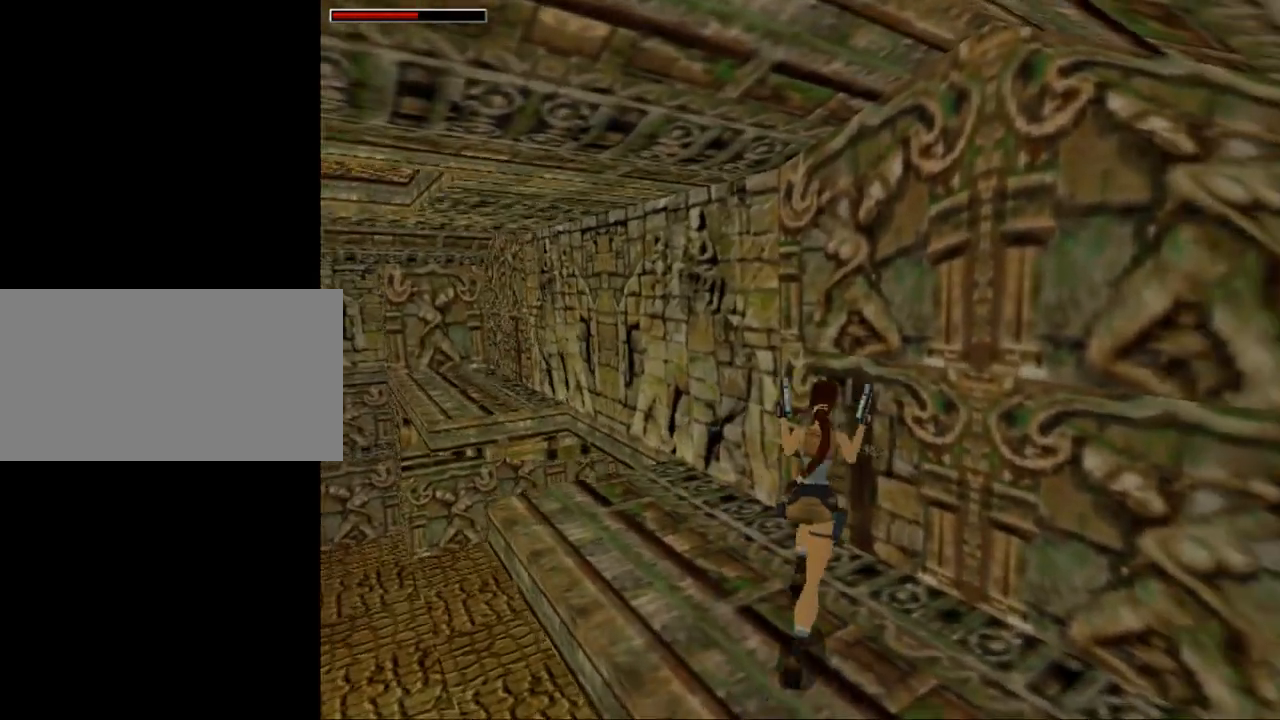
{"keys": ["left"], "events": [[100, "up", "up"], [167, "left", "up"], [300, "left", "down"]]}
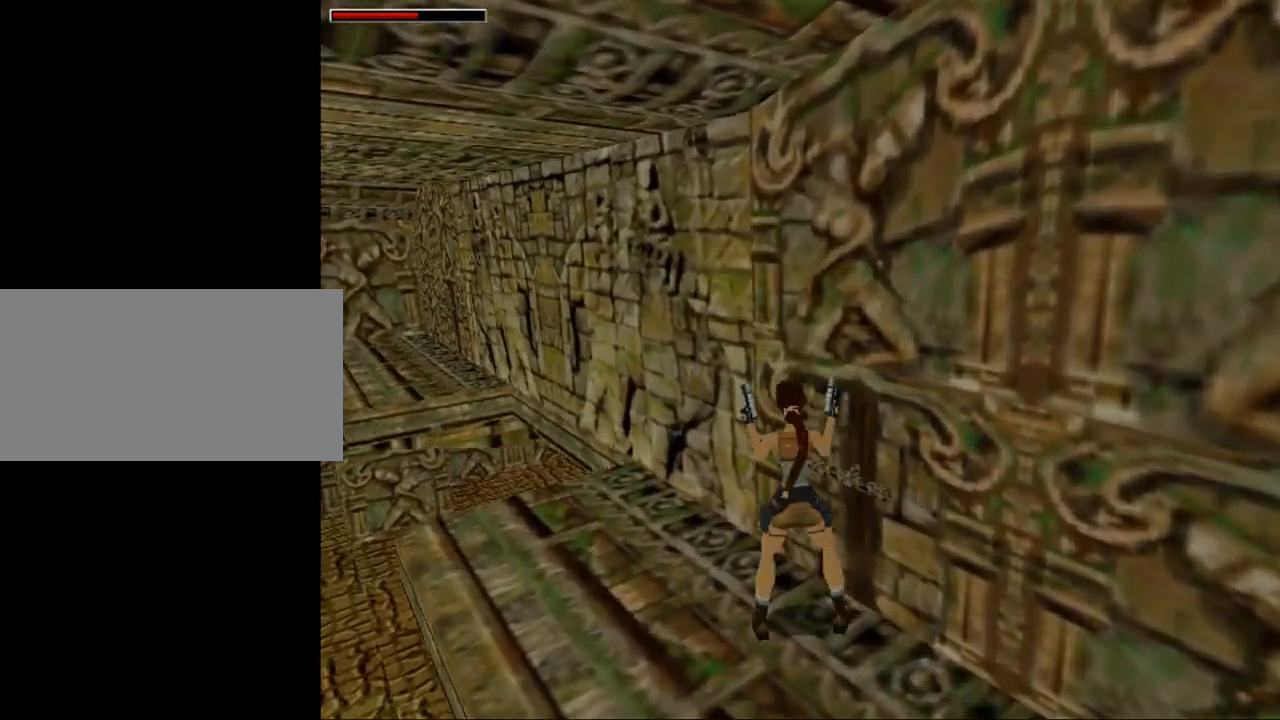
{"keys": ["gun", "up"], "events": [[334, "up", "down"], [467, "gun", "down"], [500, "left", "up"]]}
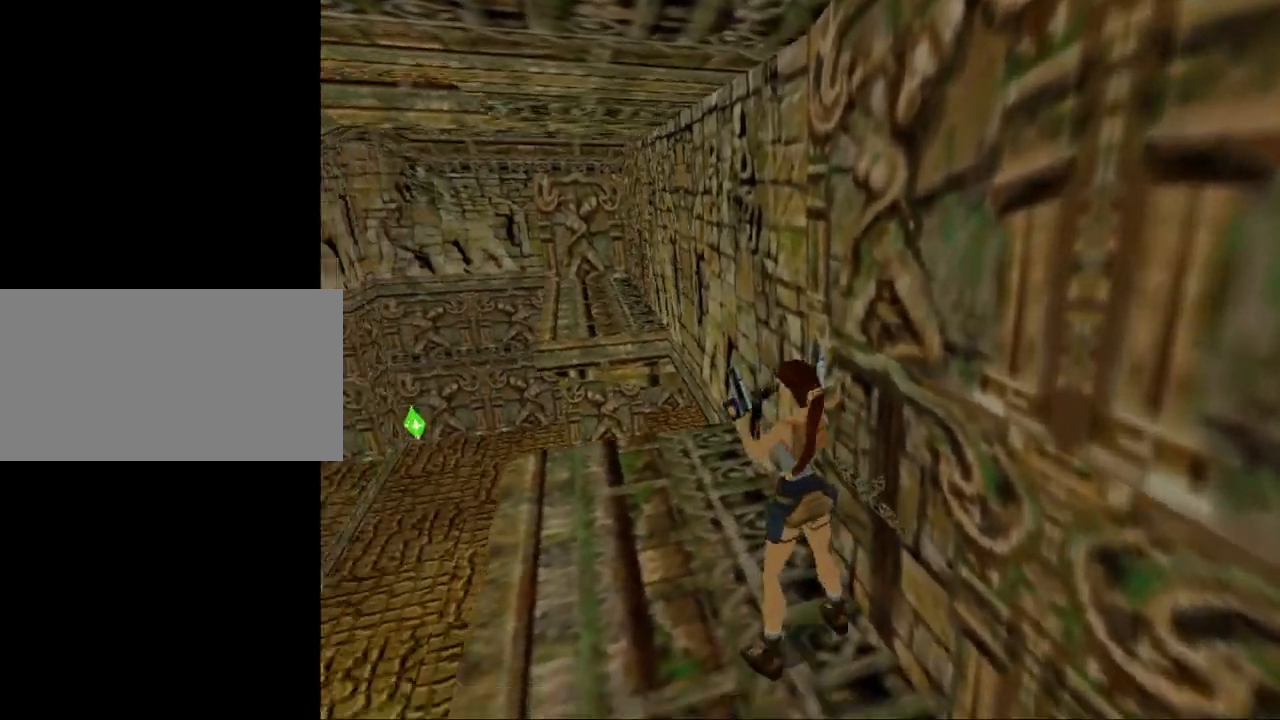
{"keys": ["left", "up"], "events": [[100, "gun", "up"], [167, "left", "down"]]}
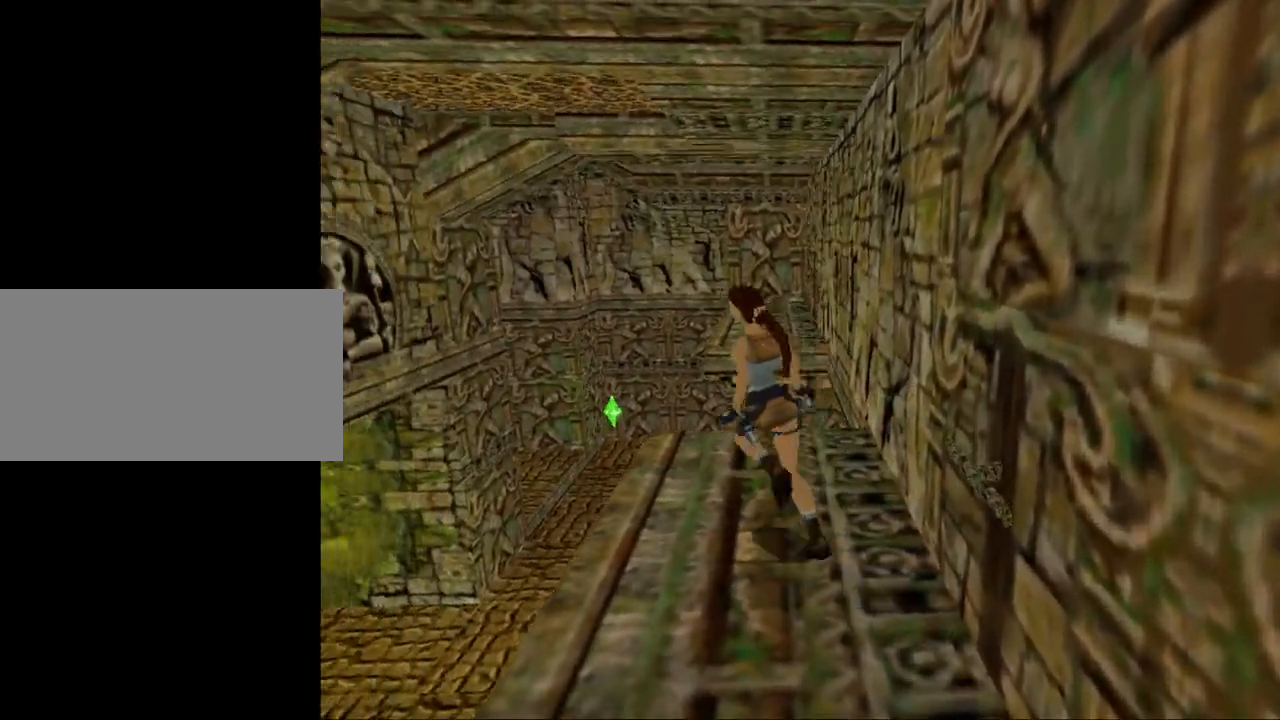
{"keys": ["jump", "left", "up"], "events": [[467, "jump", "down"]]}
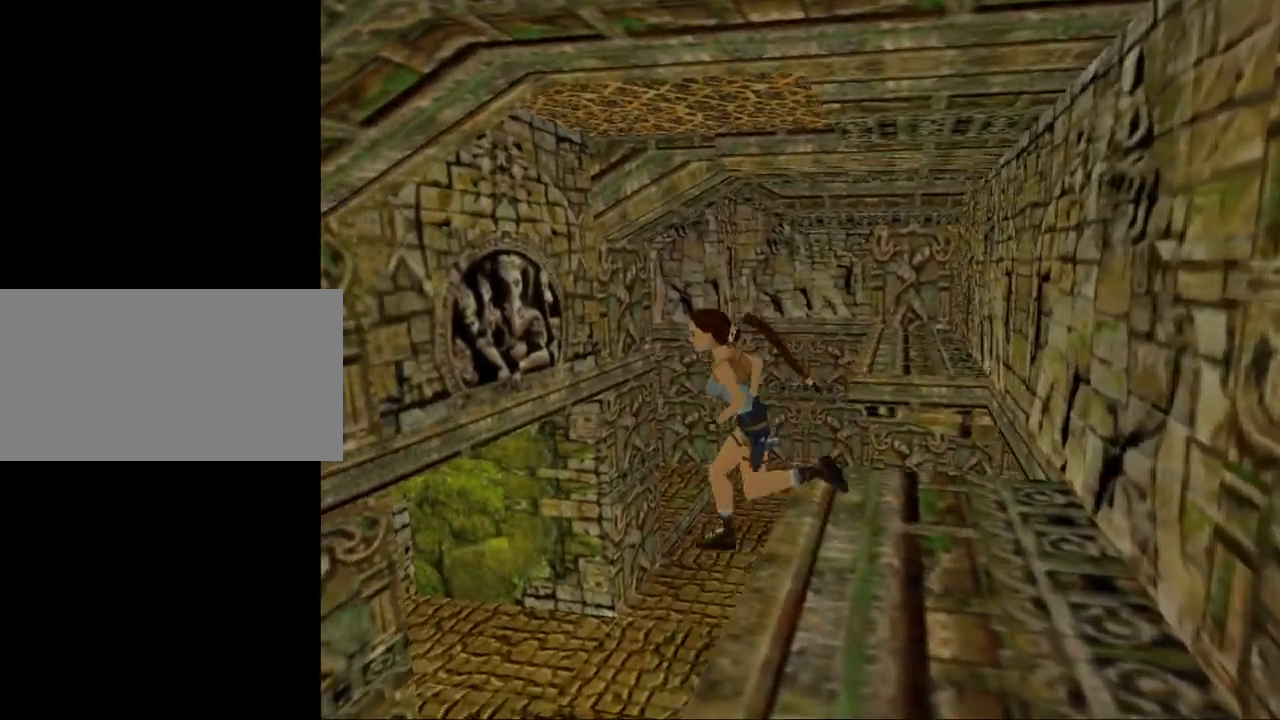
{"keys": ["left", "up"], "events": [[367, "jump", "up"]]}
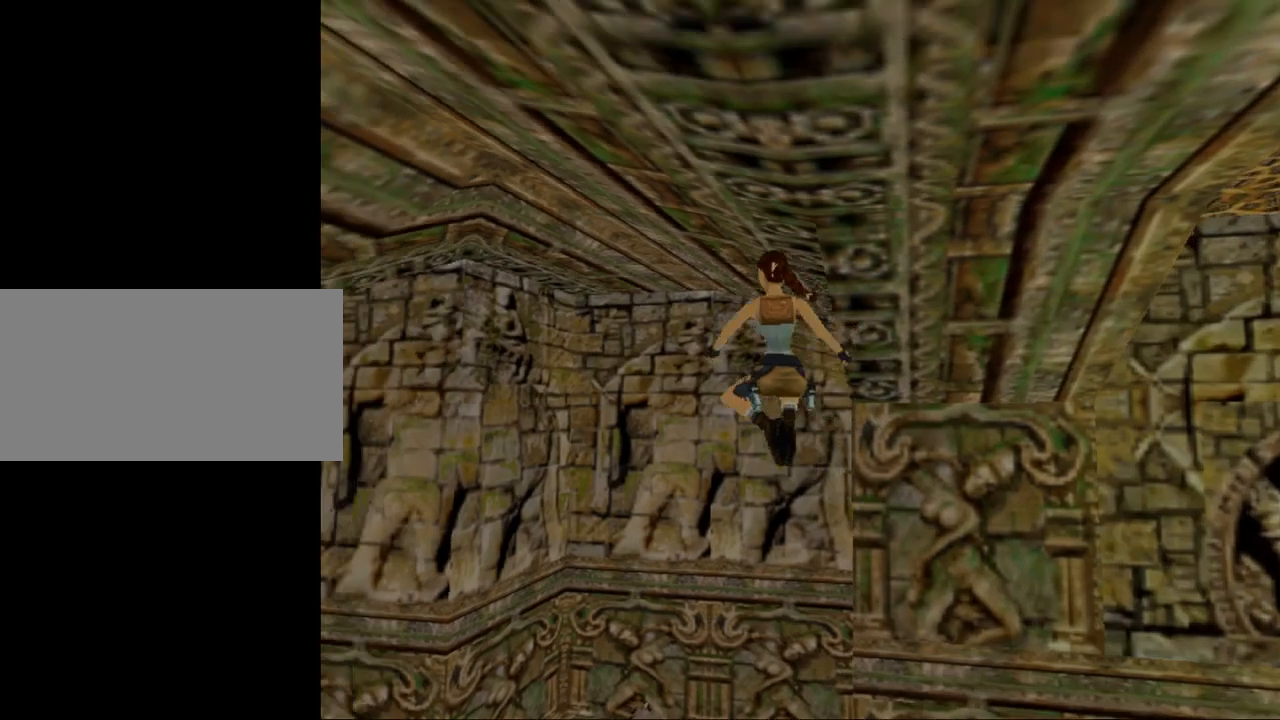
{"keys": ["left", "up"], "events": [[167, "left", "up"], [400, "left", "down"]]}
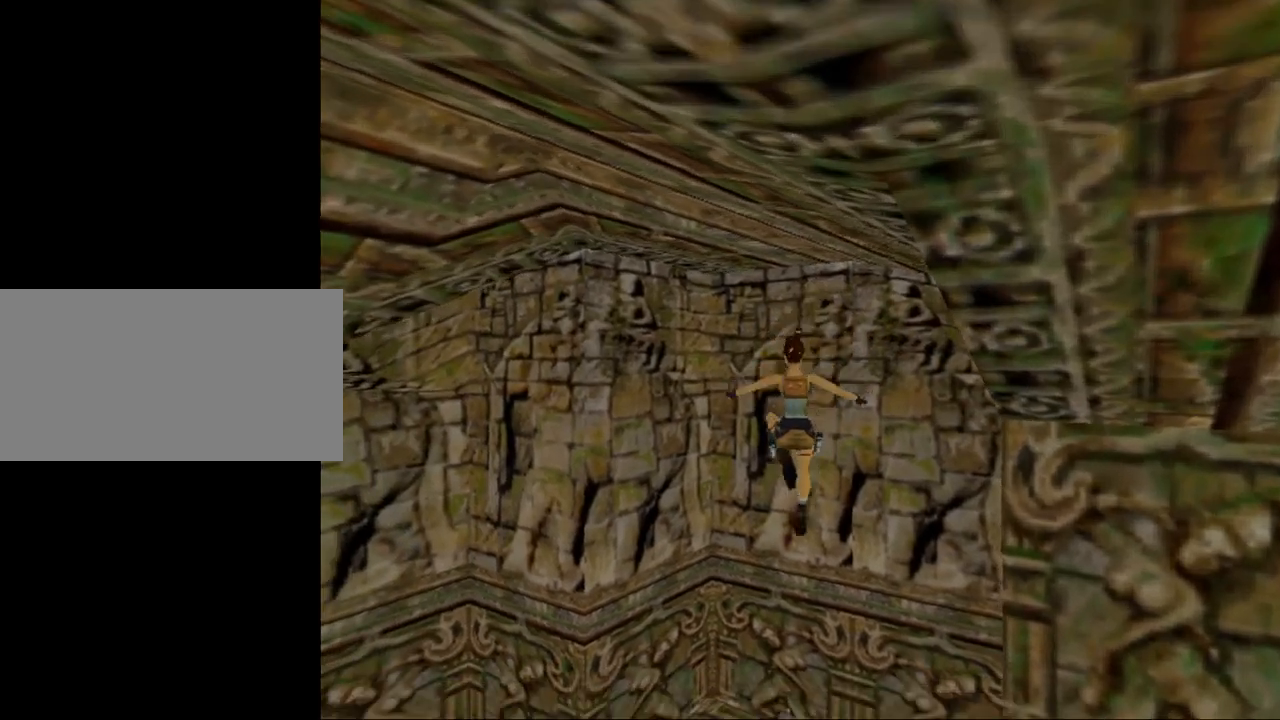
{"keys": ["left", "up"], "events": [[400, "act", "down"], [500, "act", "up"]]}
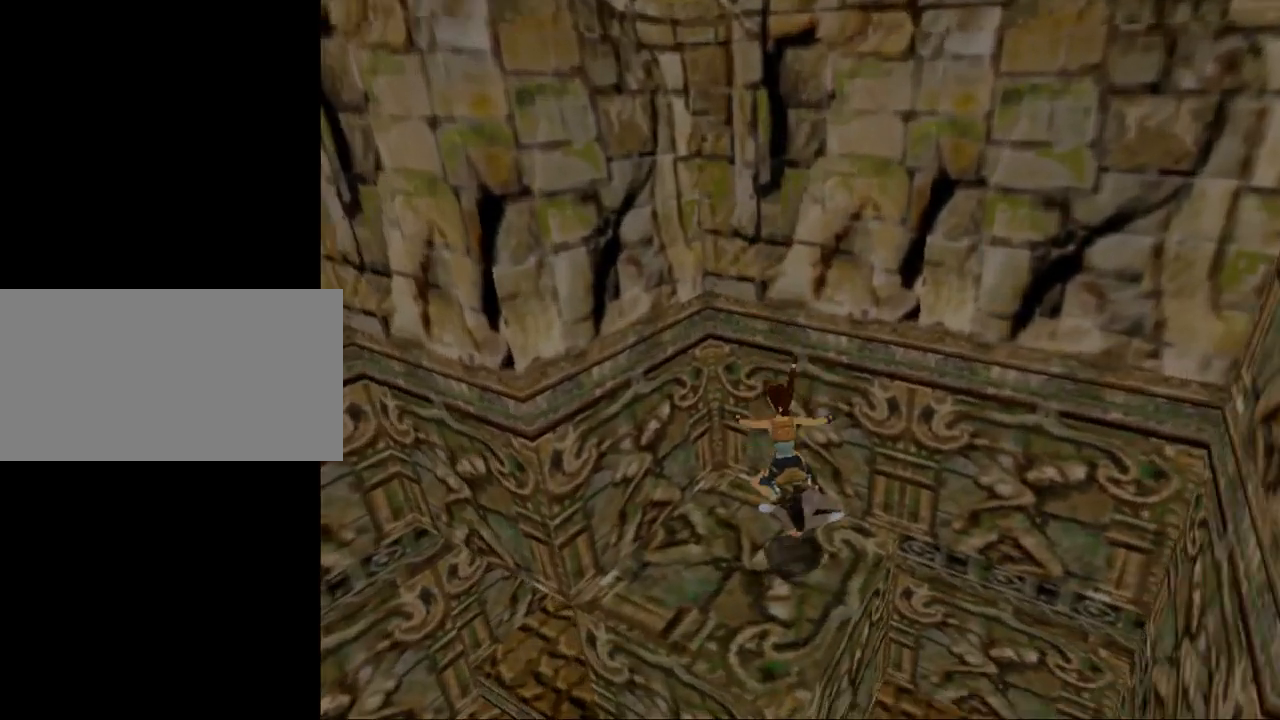
{"keys": [], "events": [[500, "left", "up"], [500, "up", "up"]]}
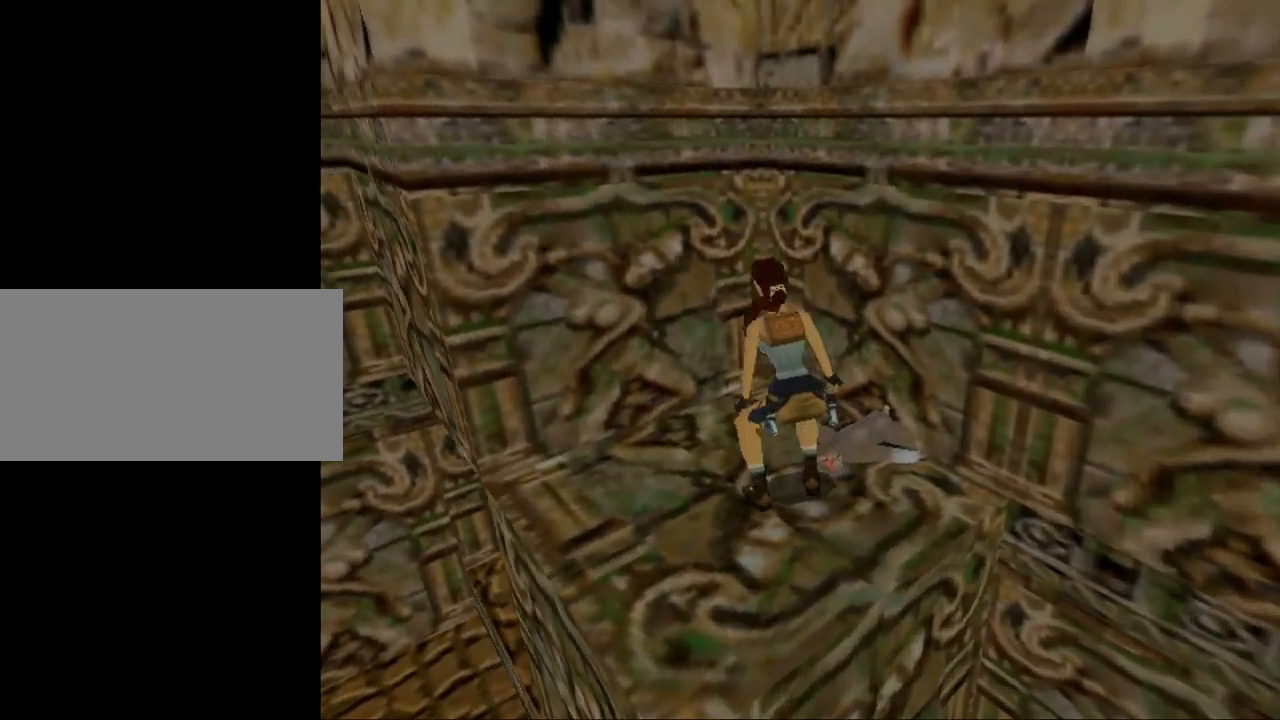
{"keys": ["down", "left"], "events": [[234, "down", "down"], [334, "left", "down"]]}
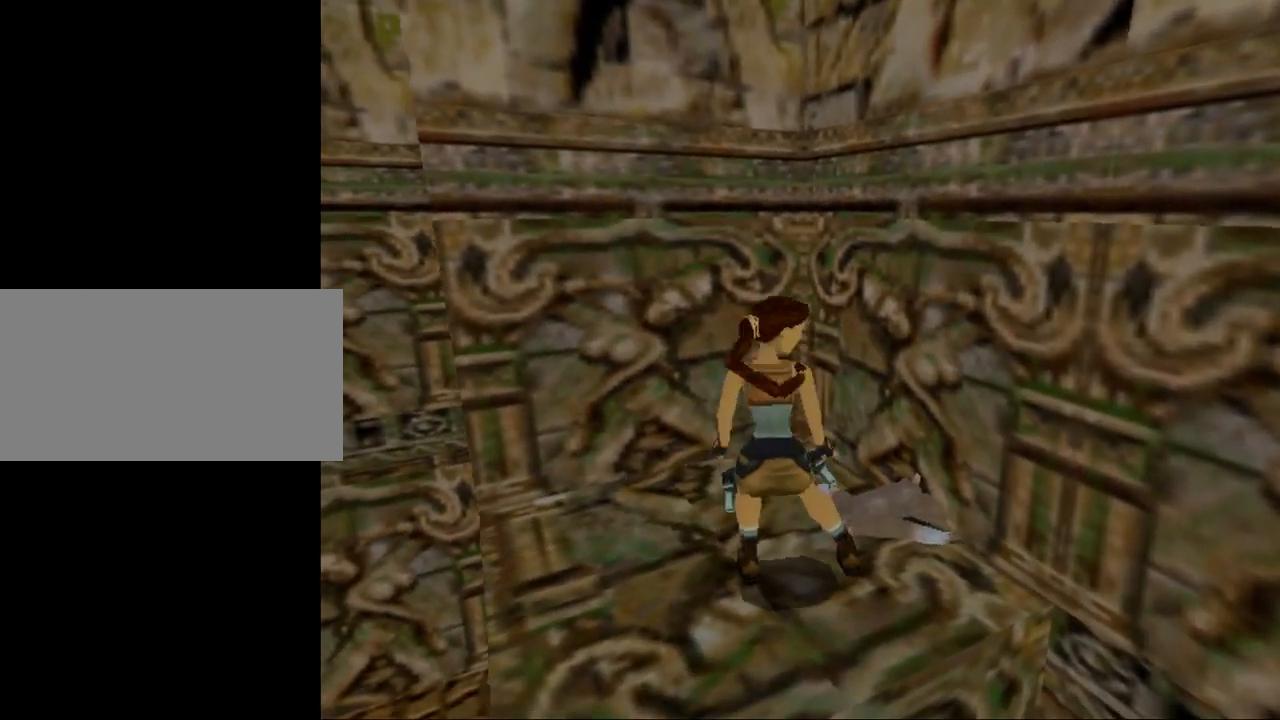
{"keys": ["act"], "events": [[267, "left", "up"], [367, "act", "down"], [367, "down", "up"]]}
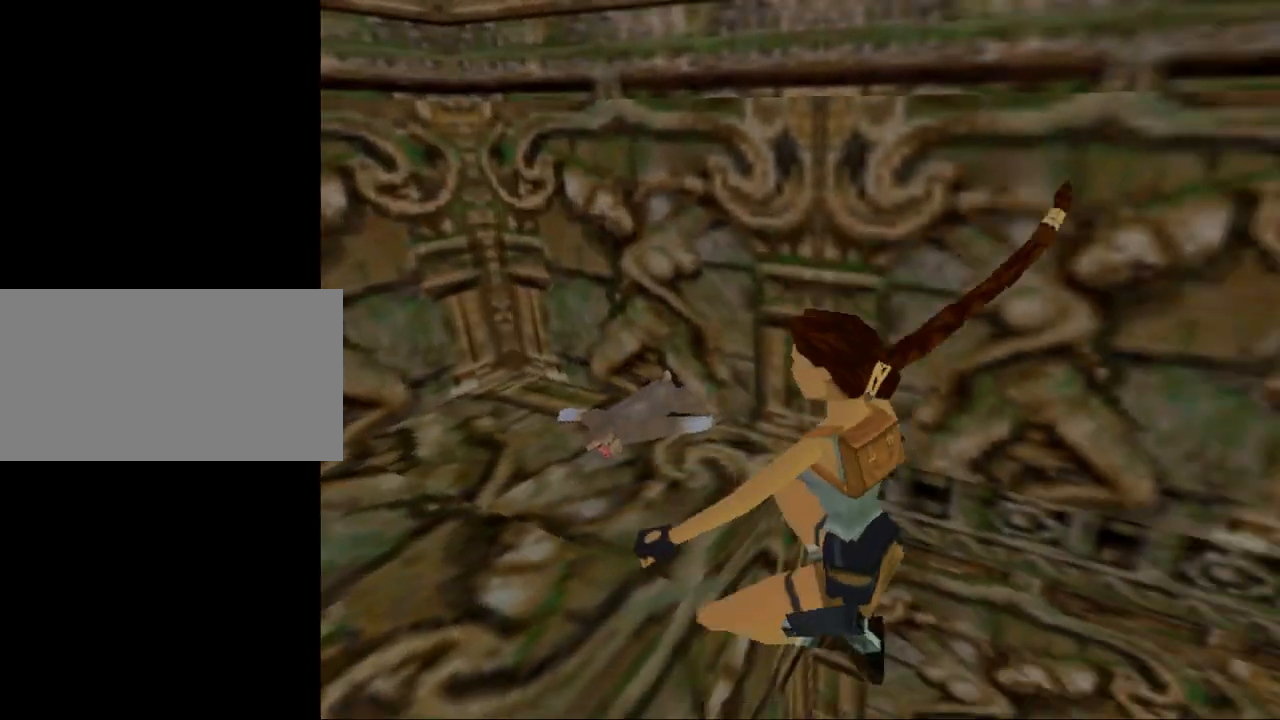
{"keys": [], "events": [[34, "act", "up"]]}
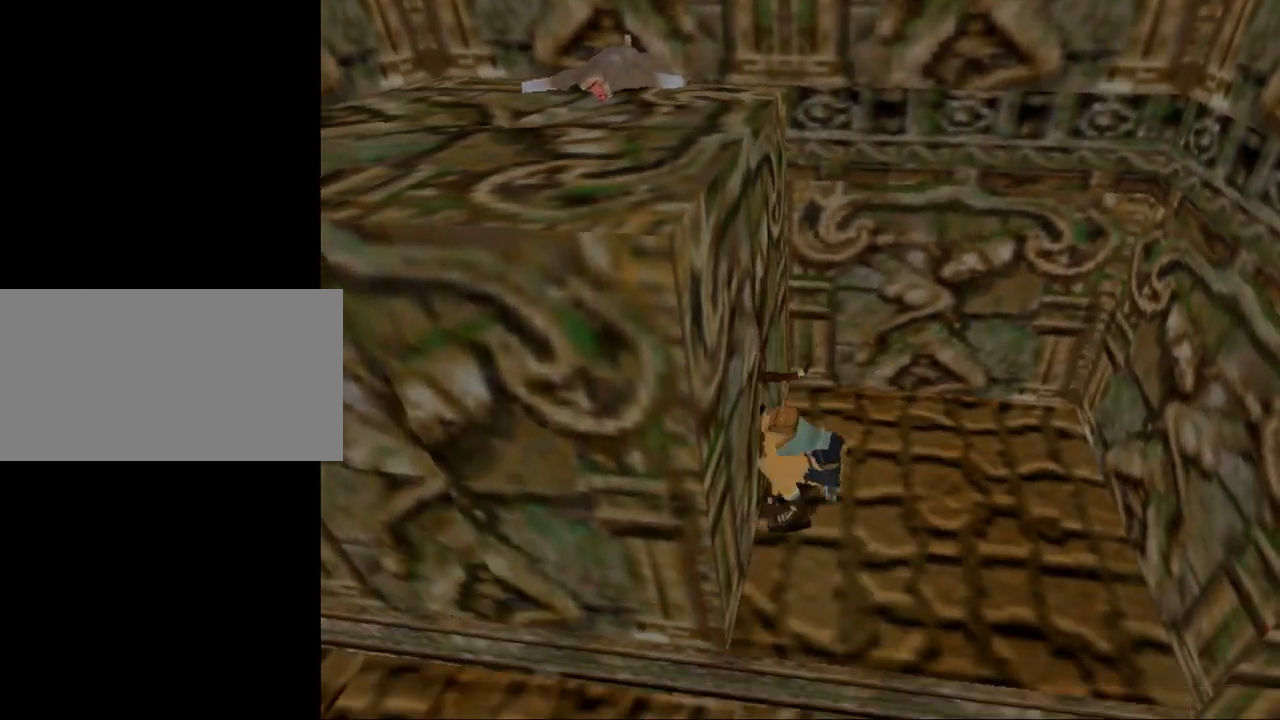
{"keys": [], "events": []}
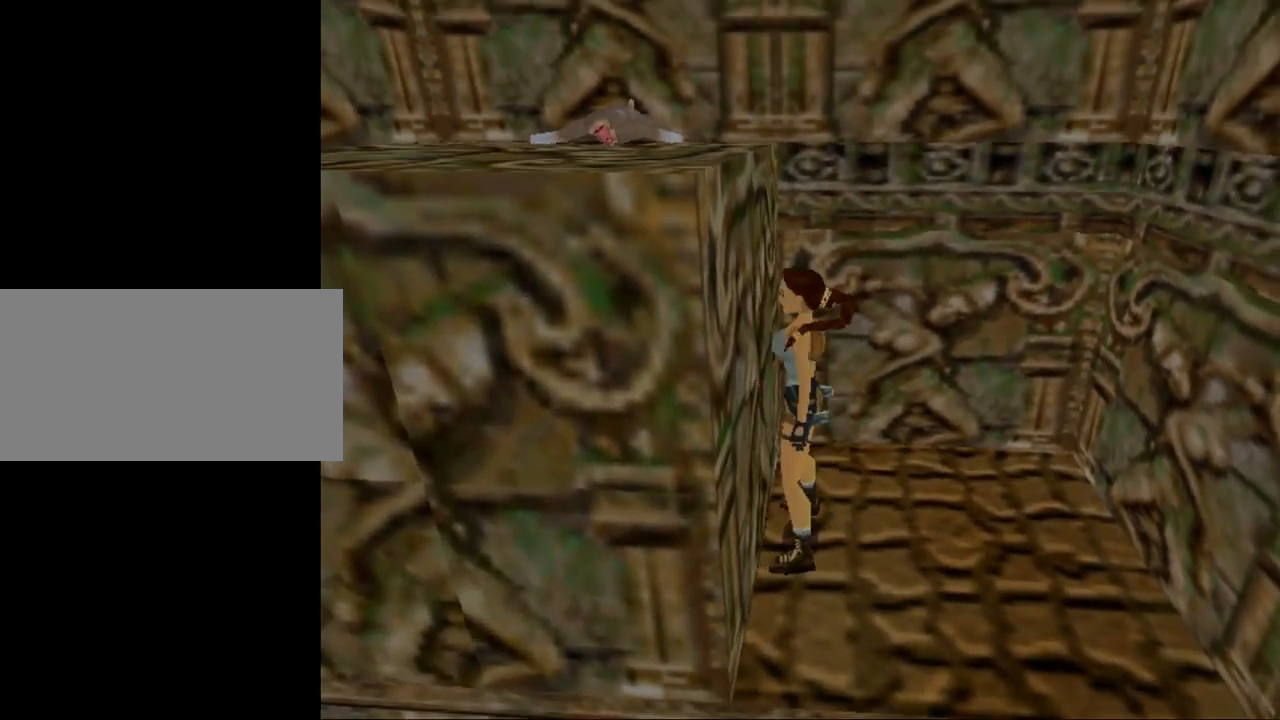
{"keys": [], "events": []}
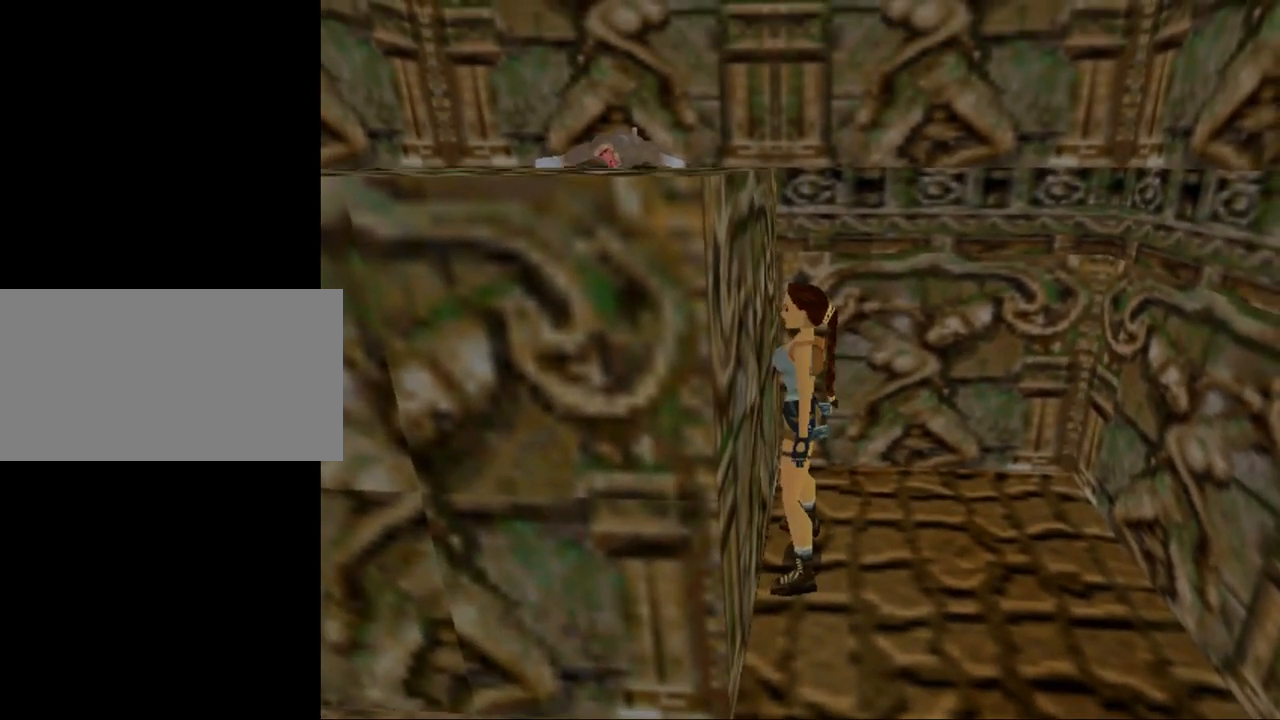
{"keys": [], "events": []}
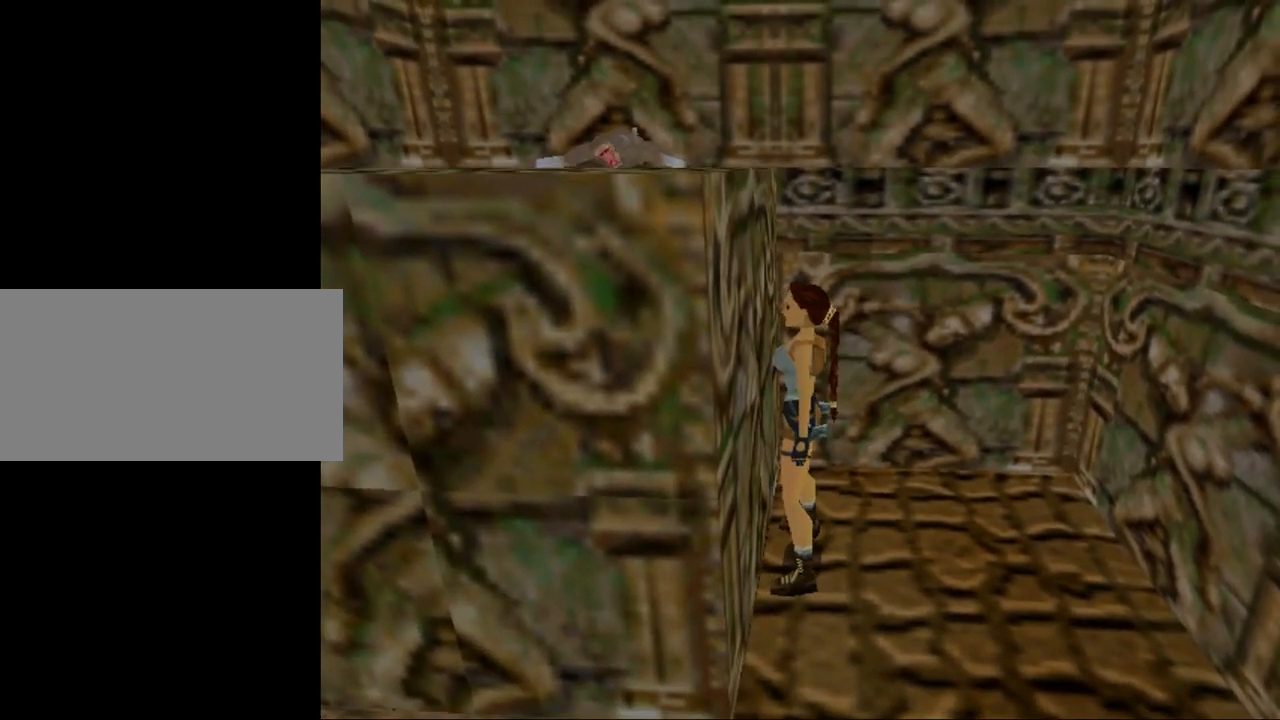
{"keys": [], "events": []}
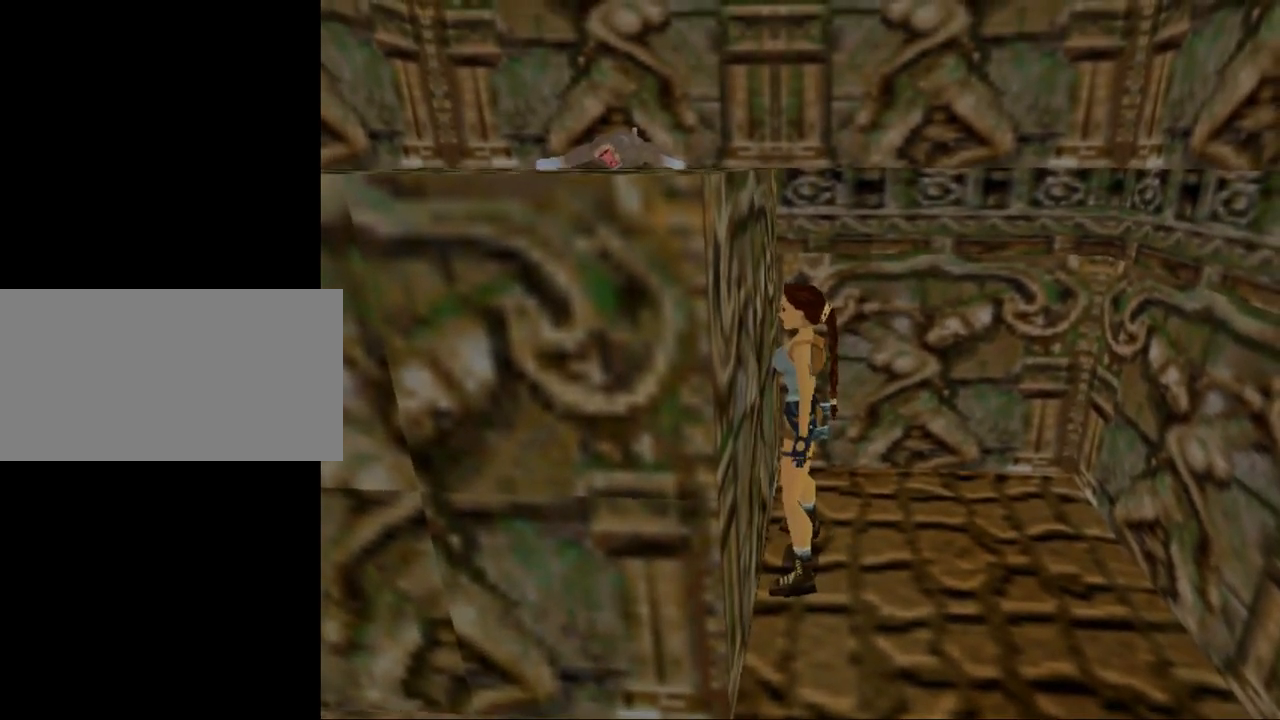
{"keys": ["left"], "events": [[300, "left", "down"]]}
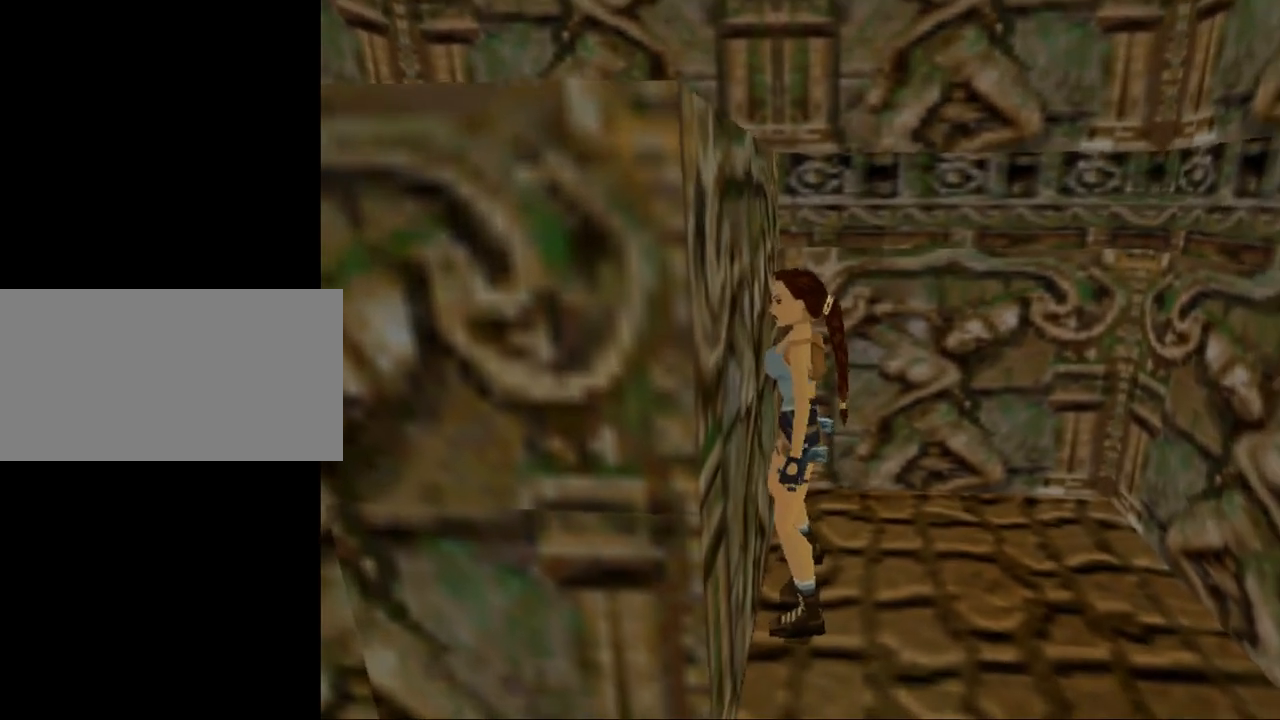
{"keys": ["left", "up"], "events": [[367, "up", "down"]]}
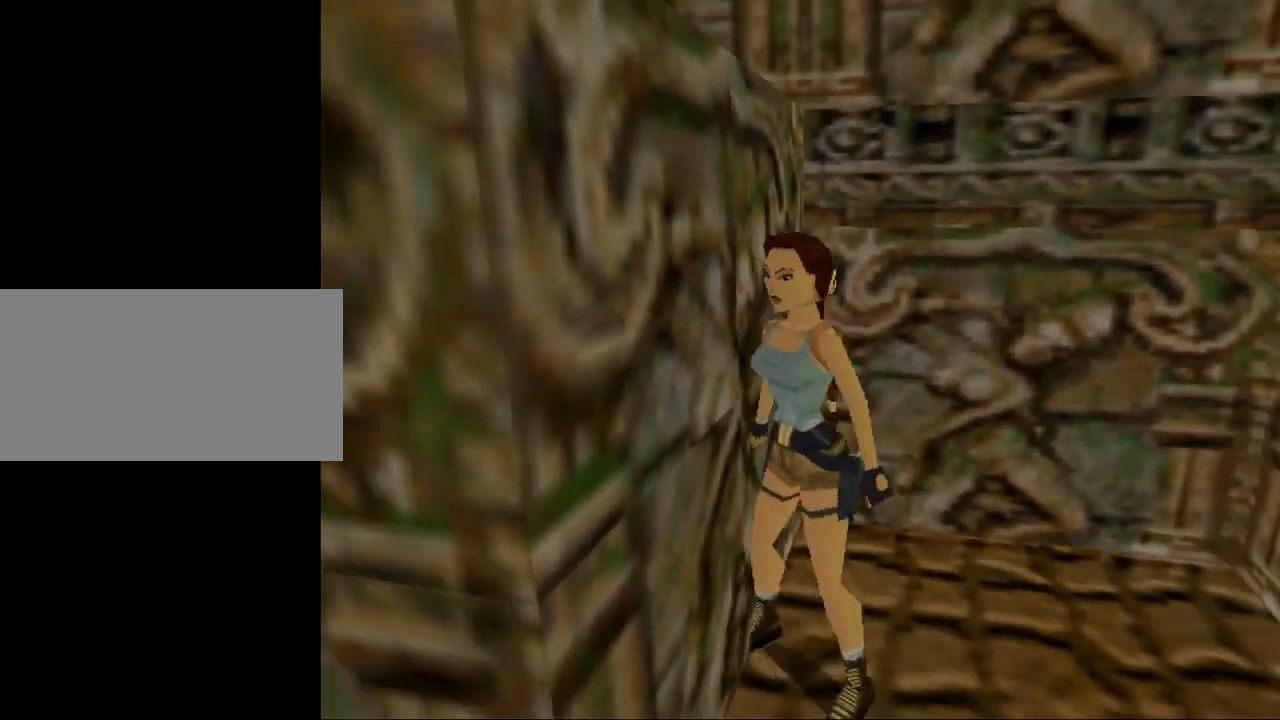
{"keys": ["left", "up"], "events": [[34, "left", "up"], [400, "left", "down"]]}
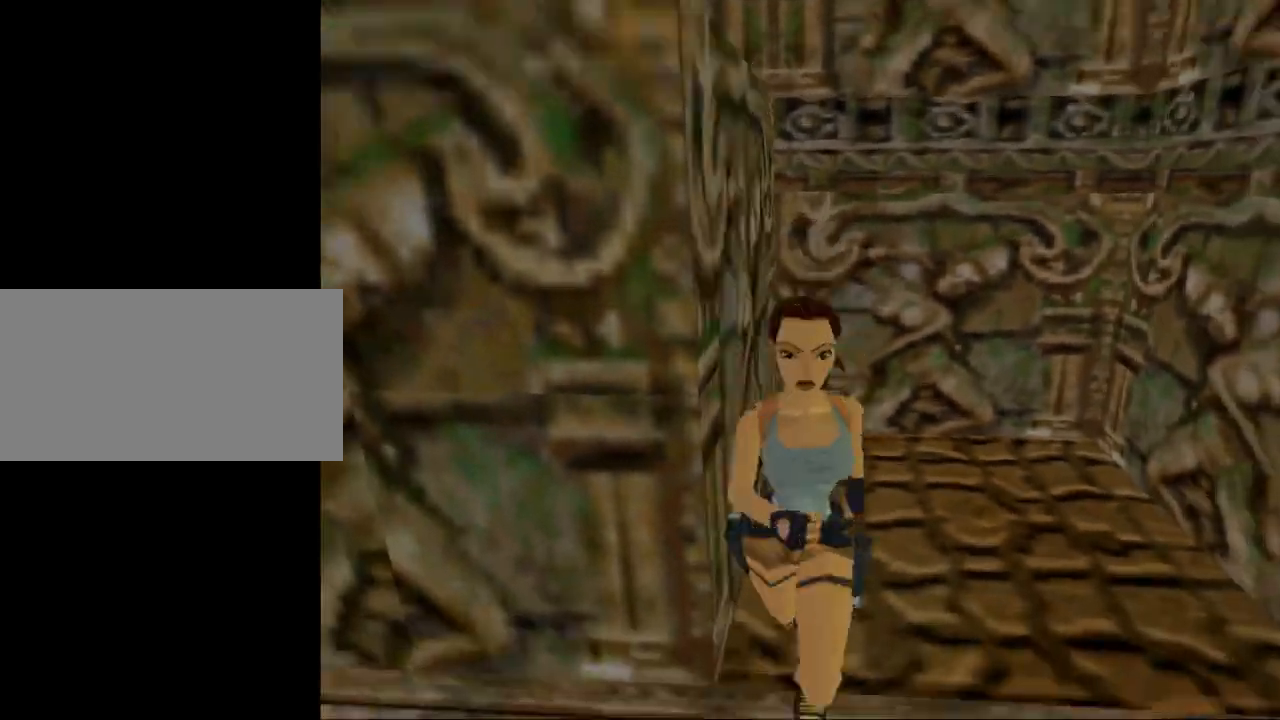
{"keys": ["left", "up"], "events": []}
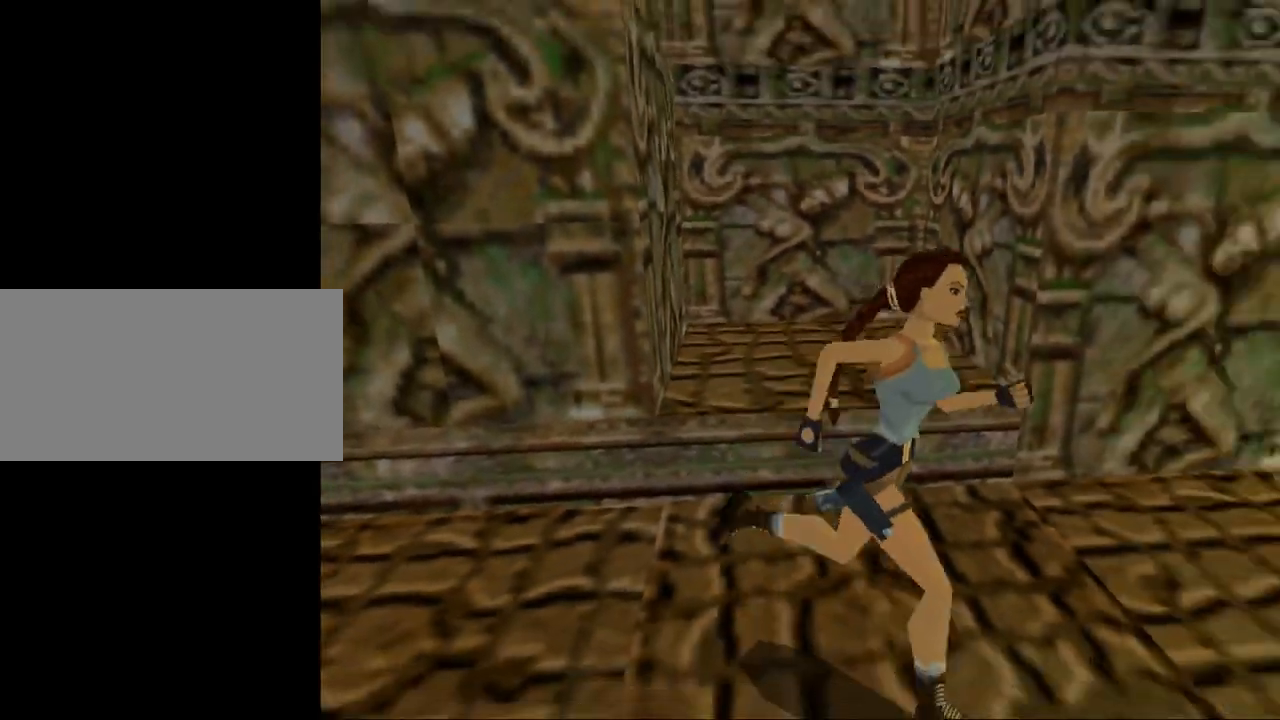
{"keys": [], "events": [[200, "left", "up"], [467, "up", "up"]]}